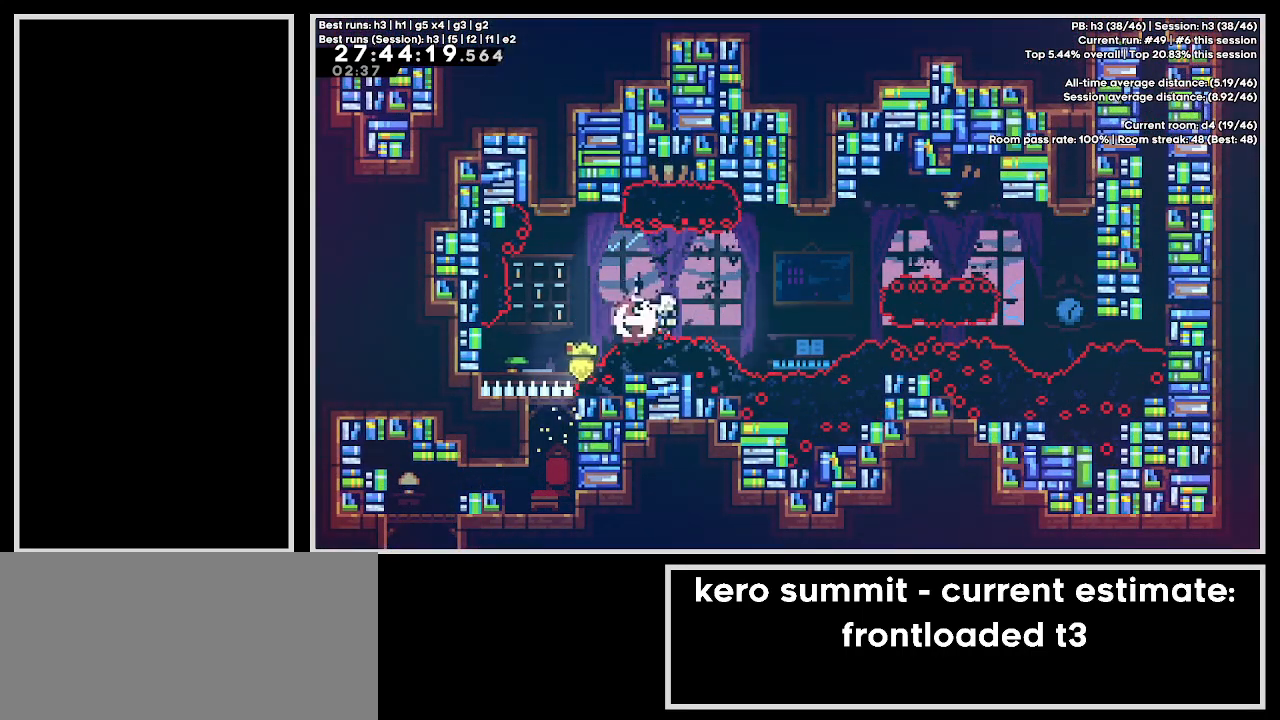
Gameplay with keyboard; each line is a JSON object with the keys held at the frame after it. "events" lists presses ("down") and releases ("up") of "cb1", "cb2", "cb3", "confirm", "dash", "demo", "dj", "down", "grab", "jump", "jump2", "jump3", "left", "pause", "right", "talk" and "up" between this image and that frame as [ms after this image, input, new state], when the widget could be followed in between. No other keys are recorded. Mouse input is not recorded. Key names are as the overlay labels them; some are game actions (e.g. jump) rather than physical keys.
{"keys": ["jump3", "right"], "events": [[167, "dash", "up"], [217, "right", "up"], [267, "dash", "down"], [267, "up", "down"], [483, "dash", "up"], [483, "up", "up"], [500, "right", "down"]]}
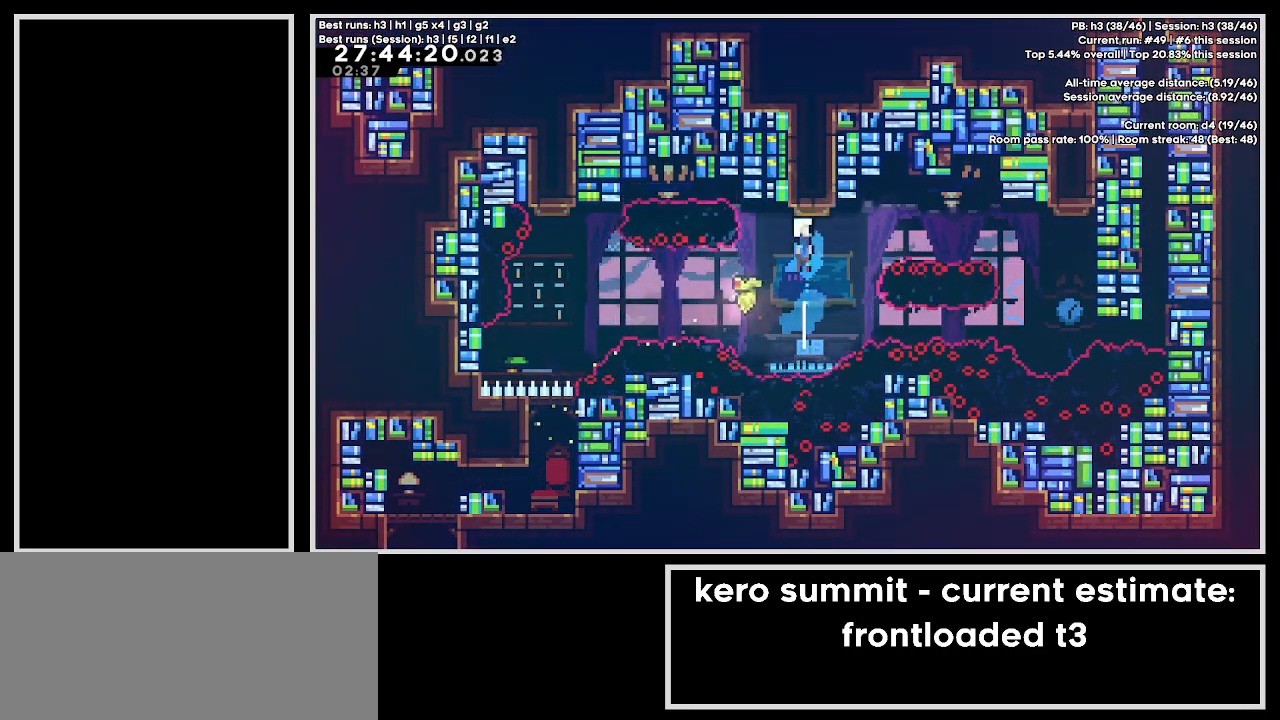
{"keys": ["demo", "grab", "jump3", "right", "up"], "events": [[50, "demo", "down"], [233, "demo", "up"], [300, "demo", "down"], [467, "grab", "down"], [500, "up", "down"]]}
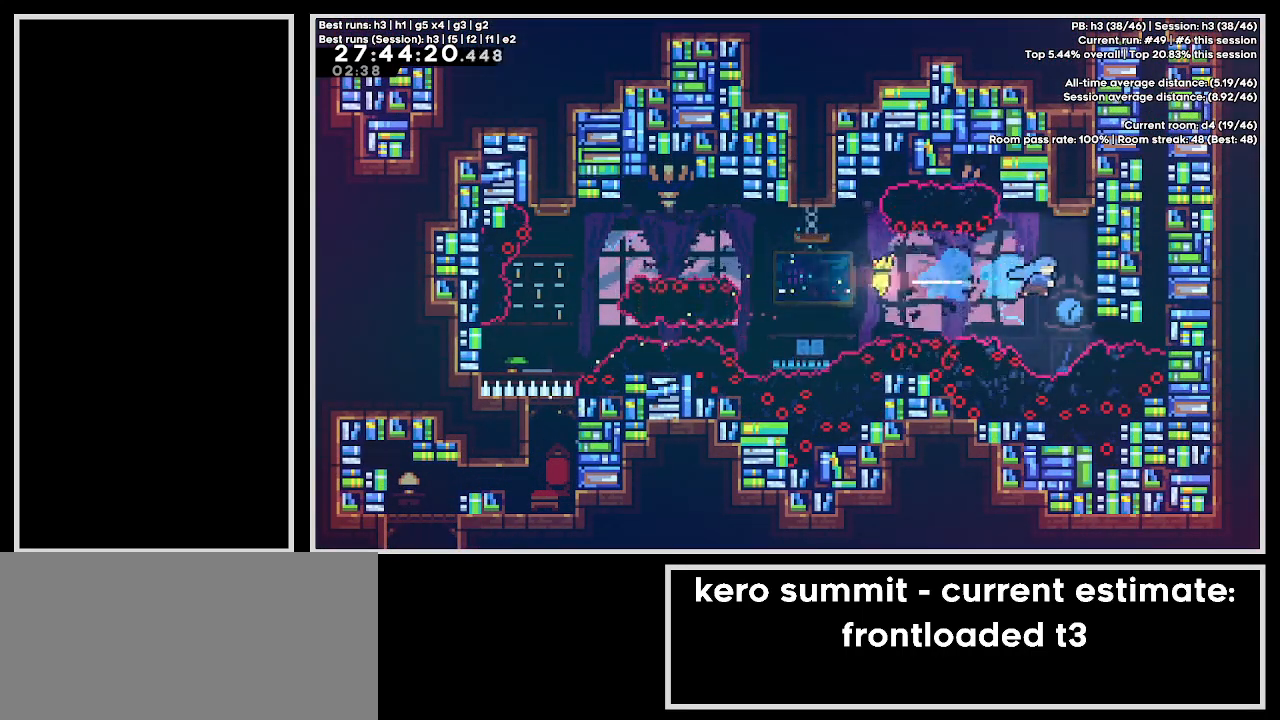
{"keys": ["grab", "right", "up"], "events": [[17, "jump3", "up"], [67, "demo", "up"]]}
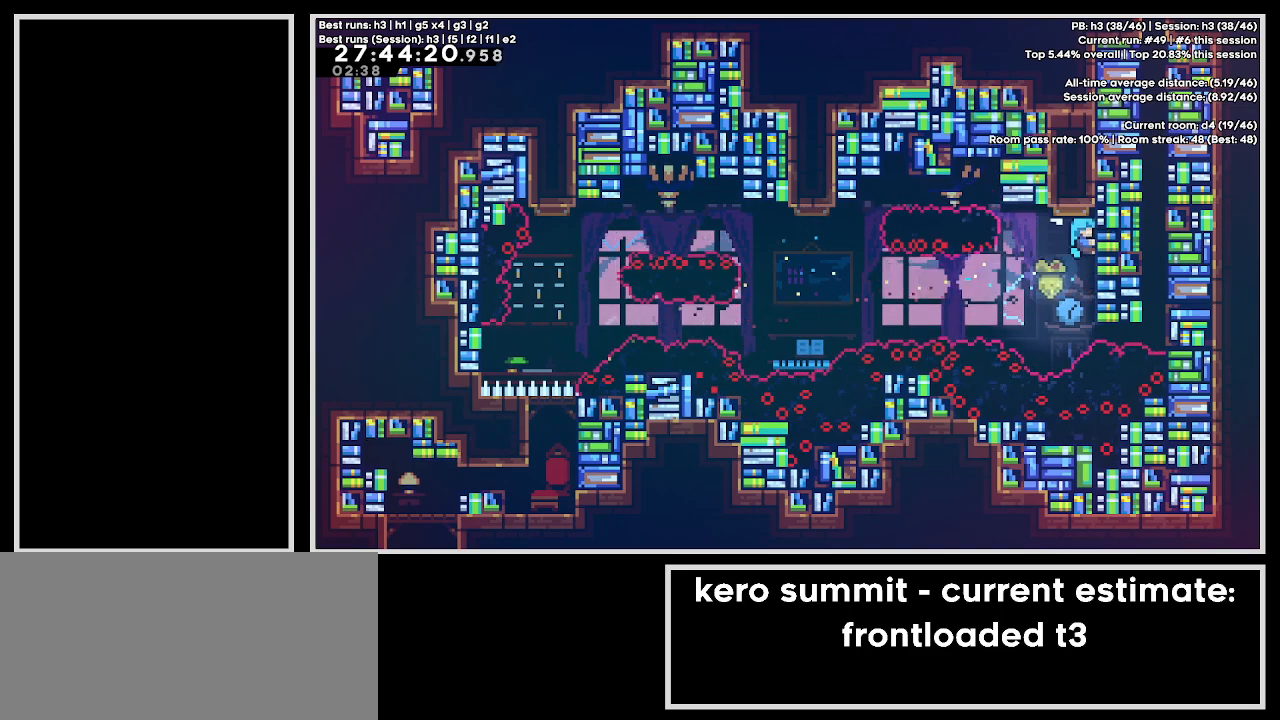
{"keys": ["down", "grab"], "events": [[150, "up", "up"], [167, "right", "up"], [217, "down", "down"]]}
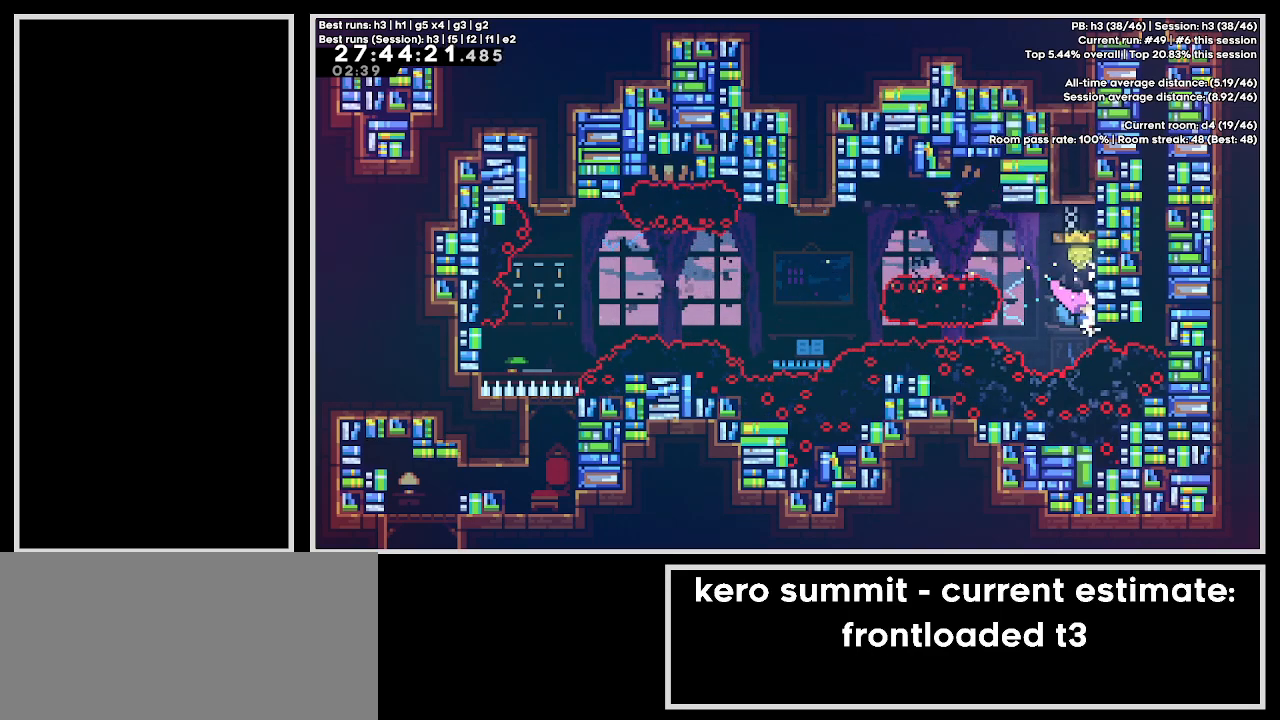
{"keys": ["demo", "grab", "up"], "events": [[17, "down", "up"], [50, "demo", "down"], [50, "right", "down"], [217, "right", "up"], [233, "up", "down"], [250, "demo", "up"], [283, "demo", "down"]]}
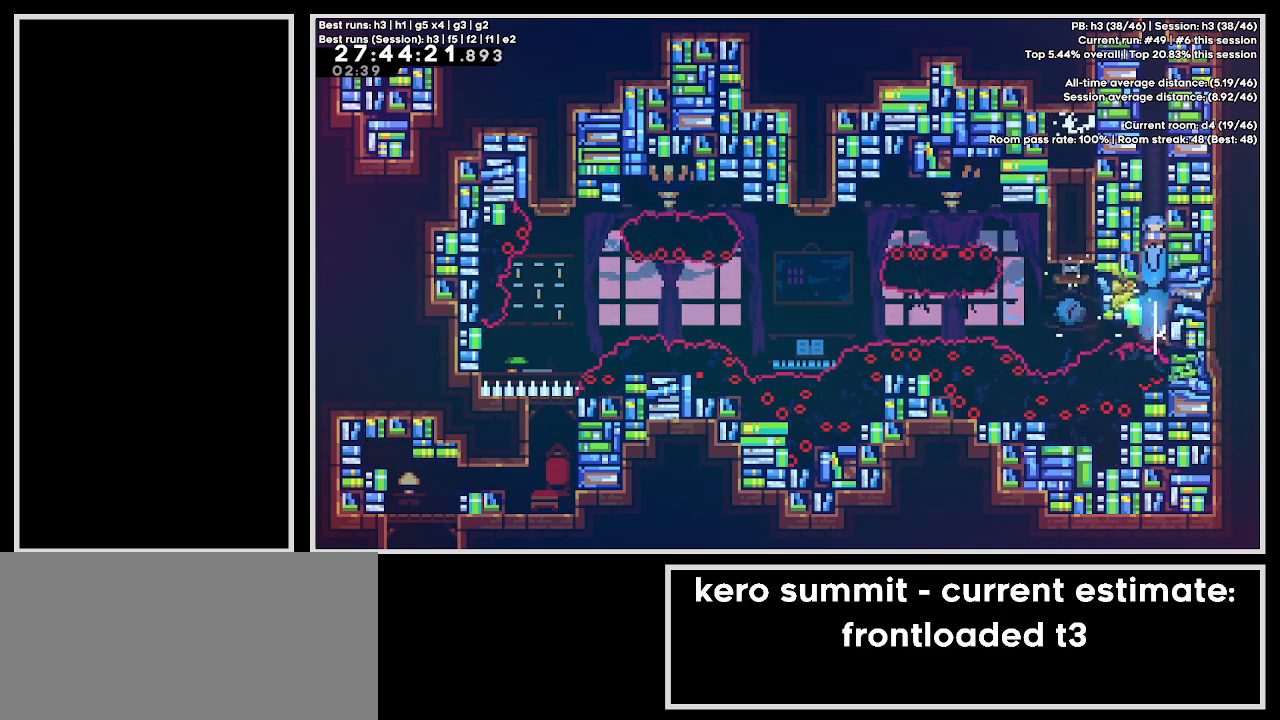
{"keys": ["cb1", "grab", "jump3"], "events": [[17, "demo", "up"], [33, "up", "up"], [83, "jump3", "down"], [317, "cb1", "down"], [417, "cb1", "up"], [500, "cb1", "down"]]}
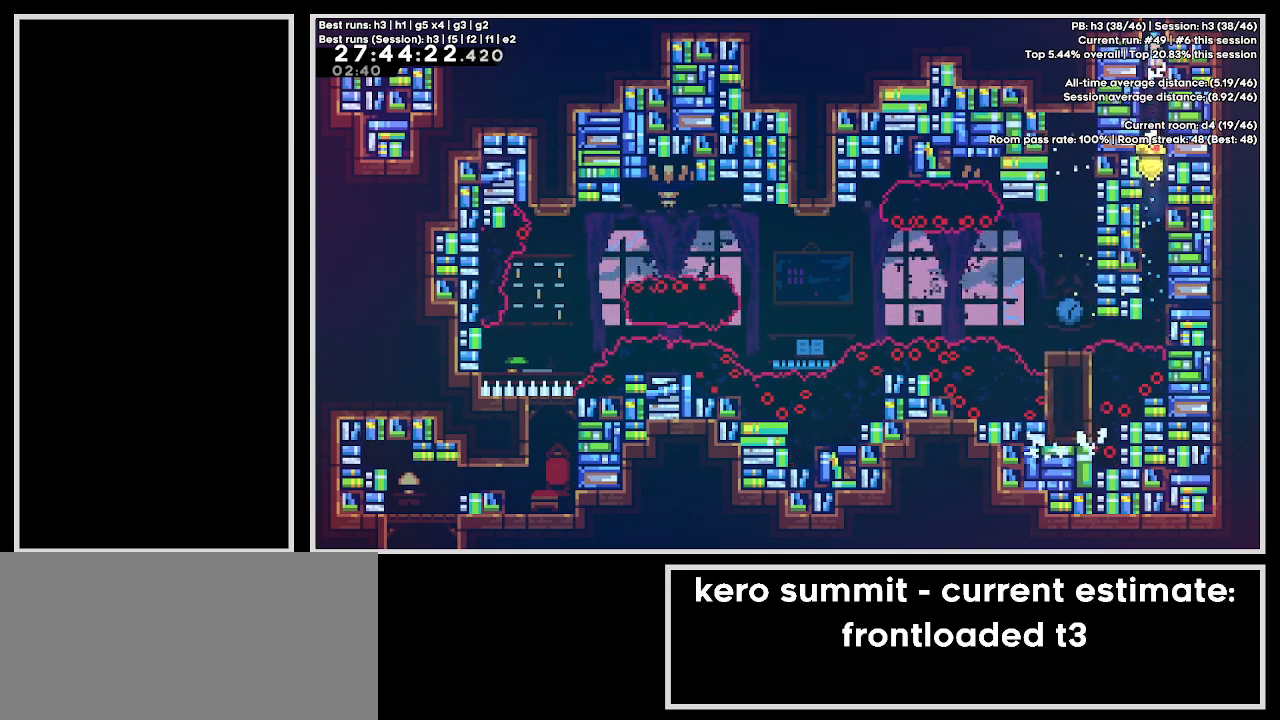
{"keys": ["grab", "jump3"], "events": [[267, "cb1", "up"]]}
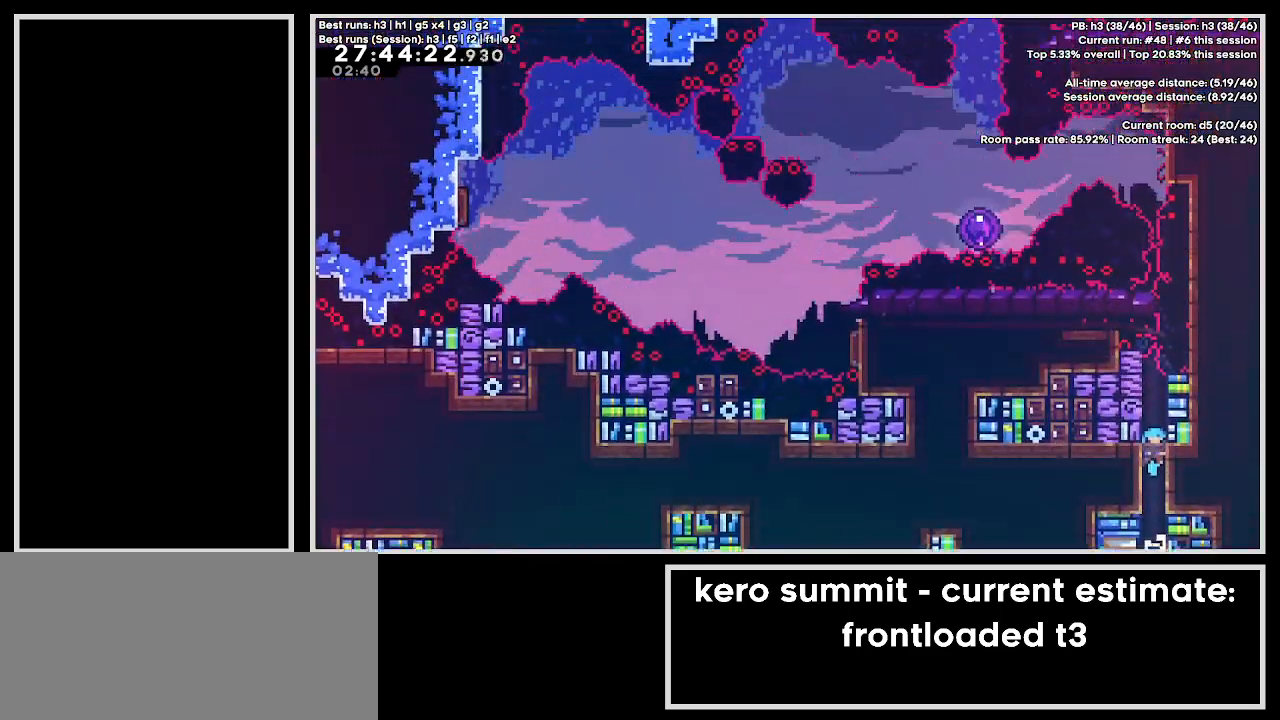
{"keys": [], "events": [[17, "jump3", "up"], [67, "grab", "up"]]}
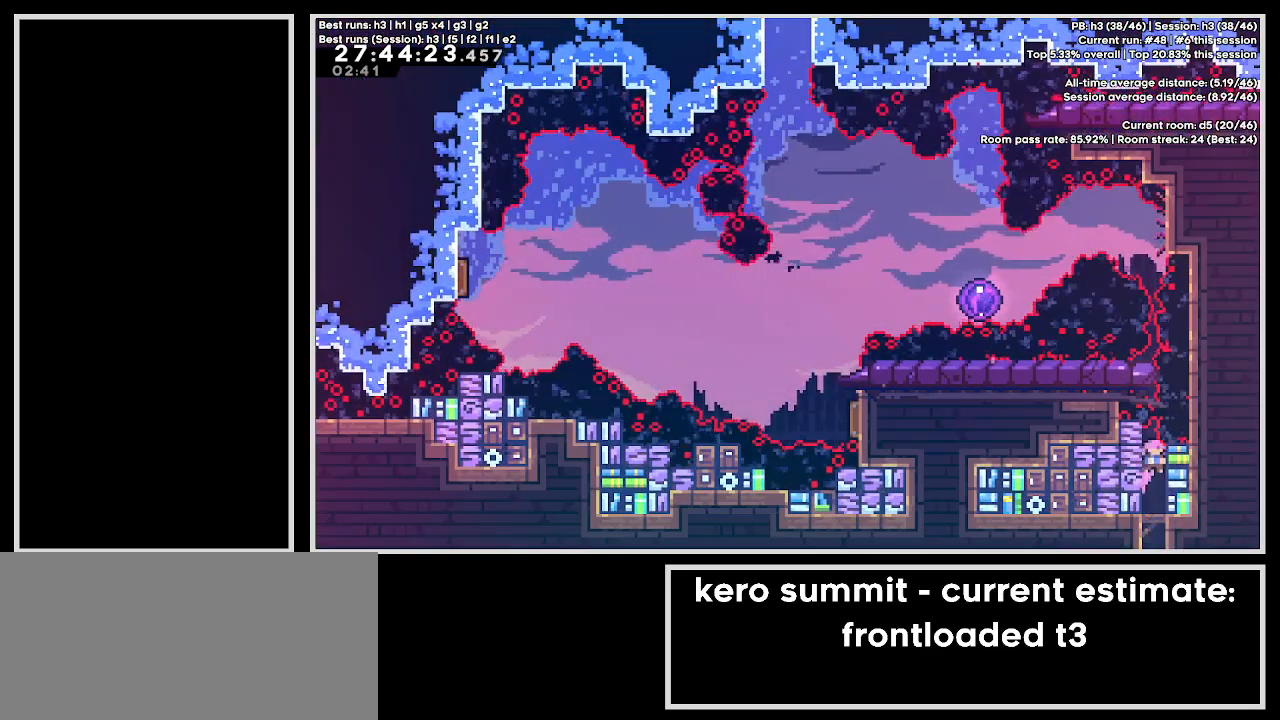
{"keys": ["jump3"], "events": [[67, "down", "down"], [83, "dash", "down"], [283, "down", "up"], [317, "dash", "up"], [467, "jump3", "down"]]}
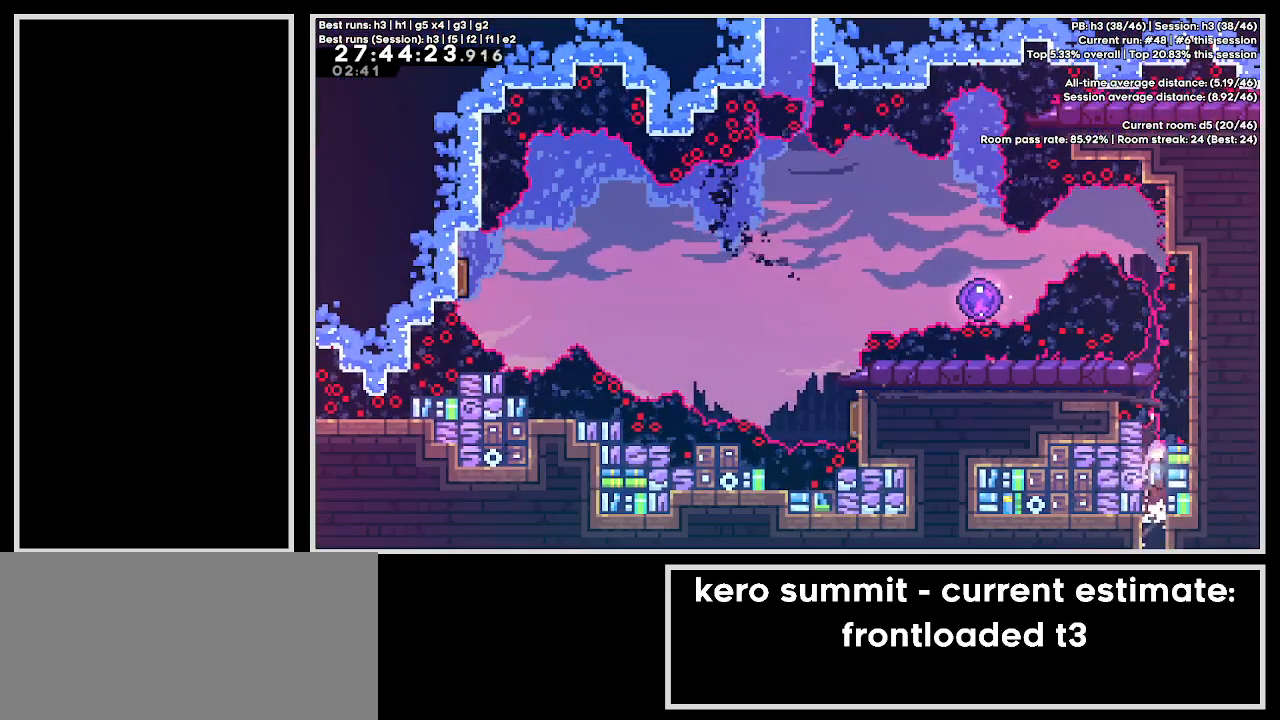
{"keys": ["dash", "grab", "jump3", "up"], "events": [[250, "up", "down"], [283, "dash", "down"], [483, "grab", "down"]]}
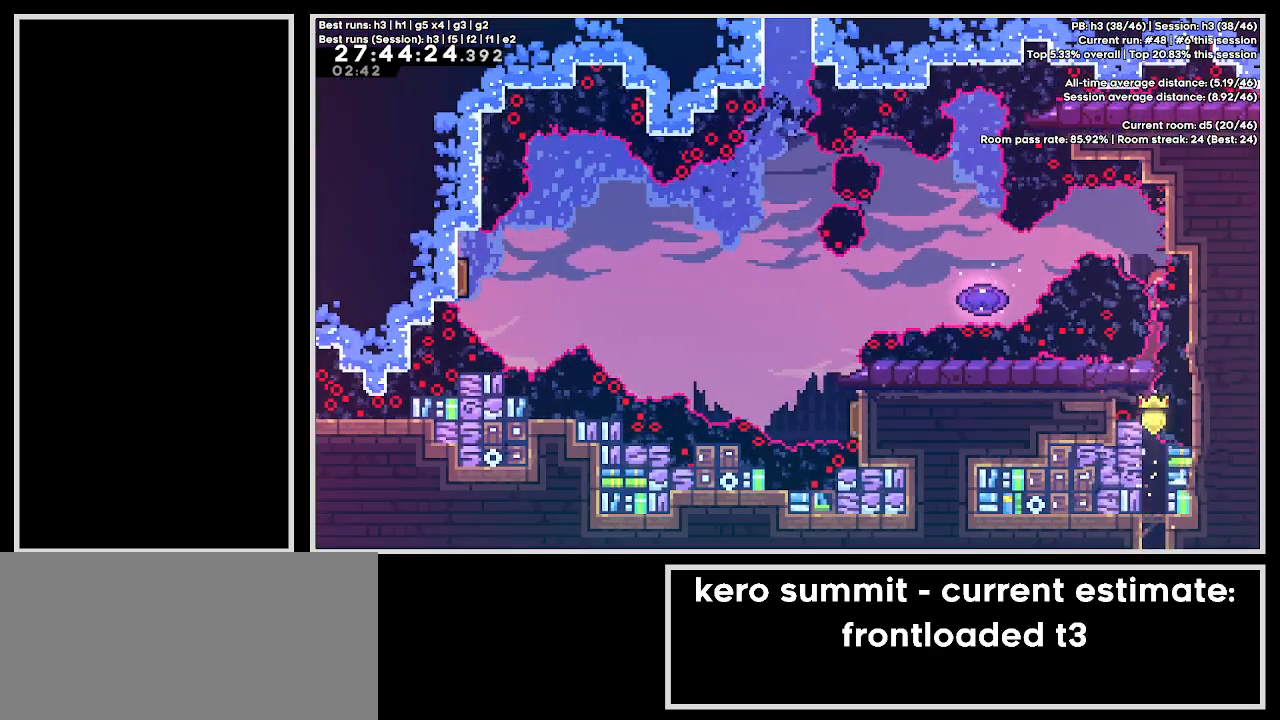
{"keys": ["grab"], "events": [[100, "dash", "up"], [200, "up", "up"], [217, "jump3", "up"]]}
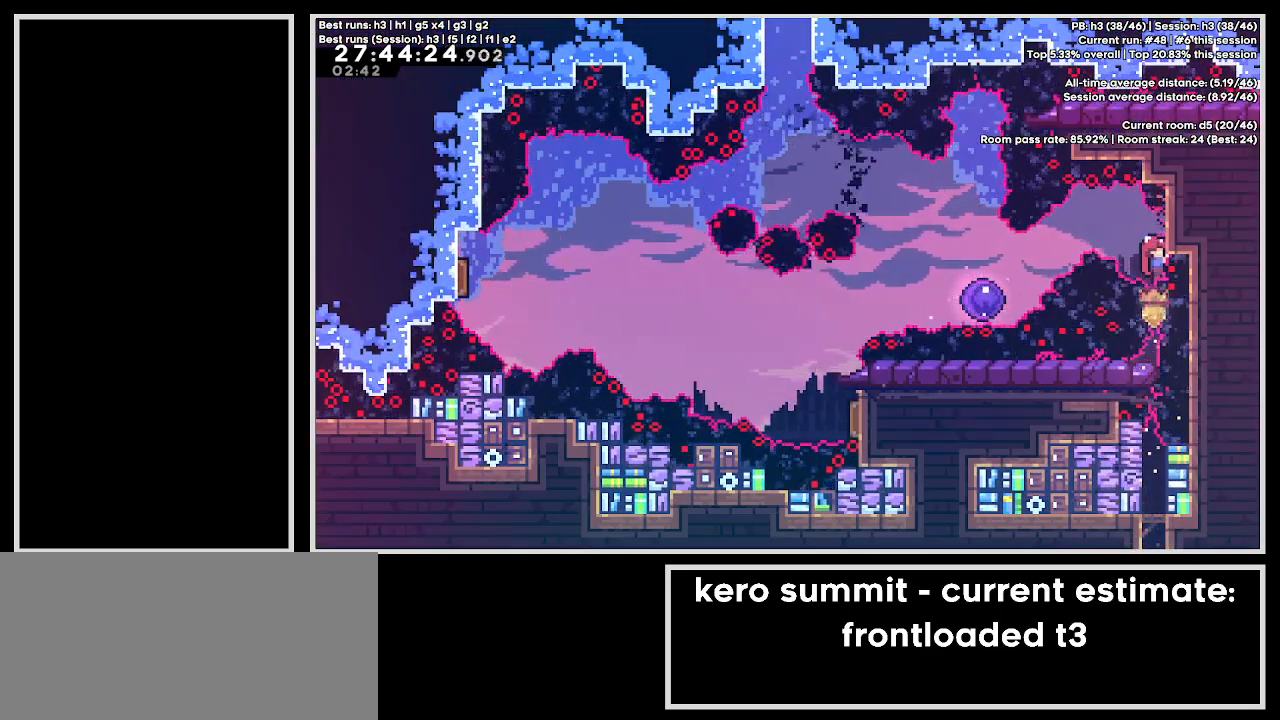
{"keys": ["grab"], "events": []}
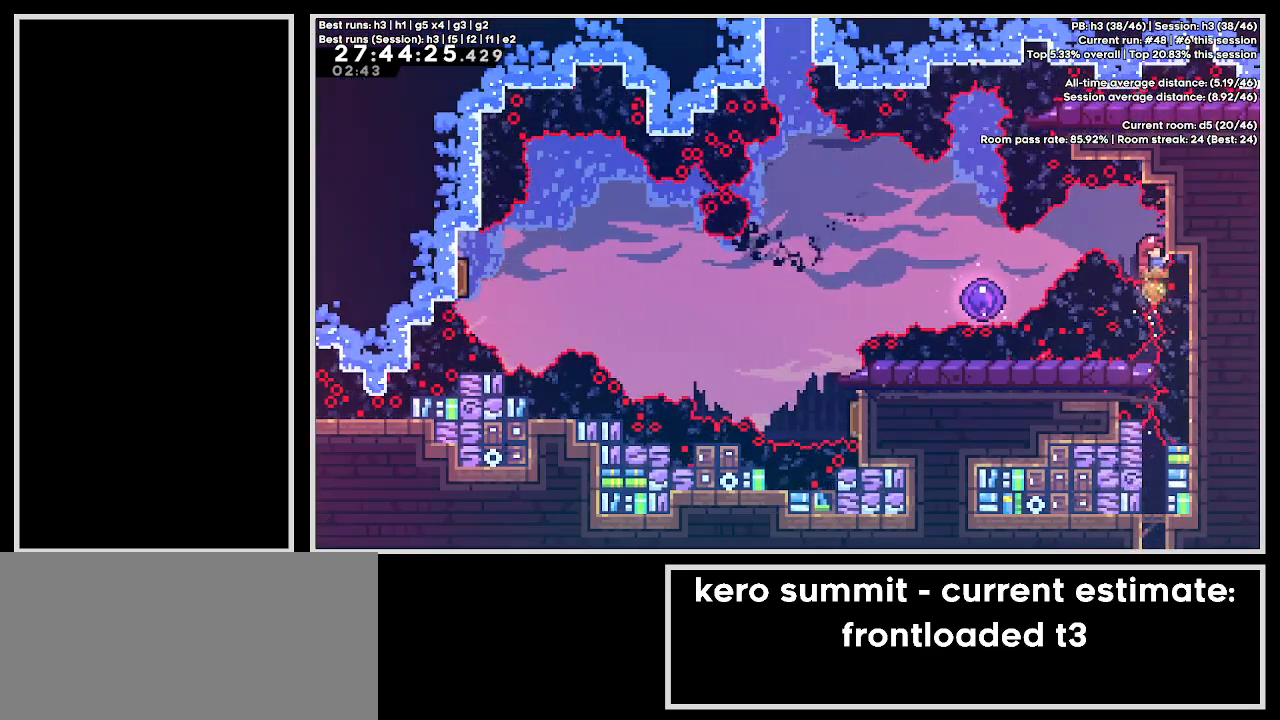
{"keys": ["dash", "down", "grab", "jump3", "left"], "events": [[233, "left", "down"], [250, "jump3", "down"], [433, "down", "down"], [450, "dash", "down"]]}
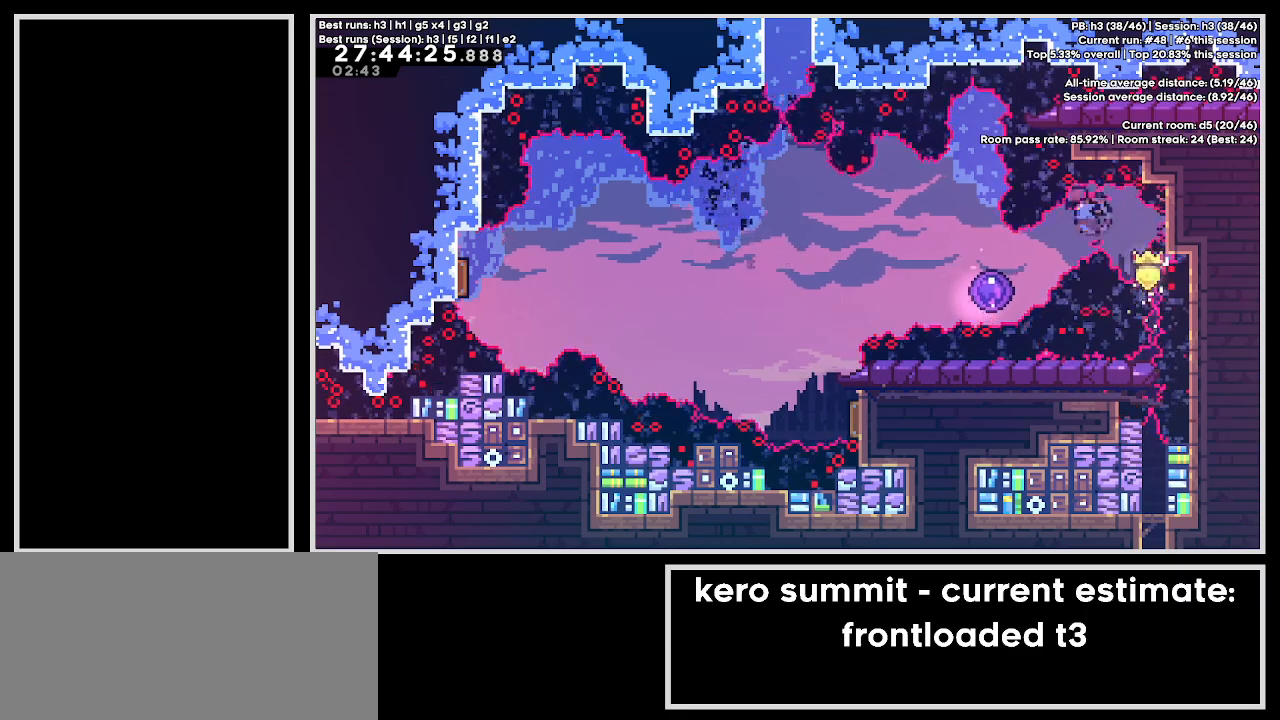
{"keys": [], "events": [[150, "down", "up"], [150, "left", "up"], [233, "dash", "up"], [233, "jump3", "up"], [317, "grab", "up"]]}
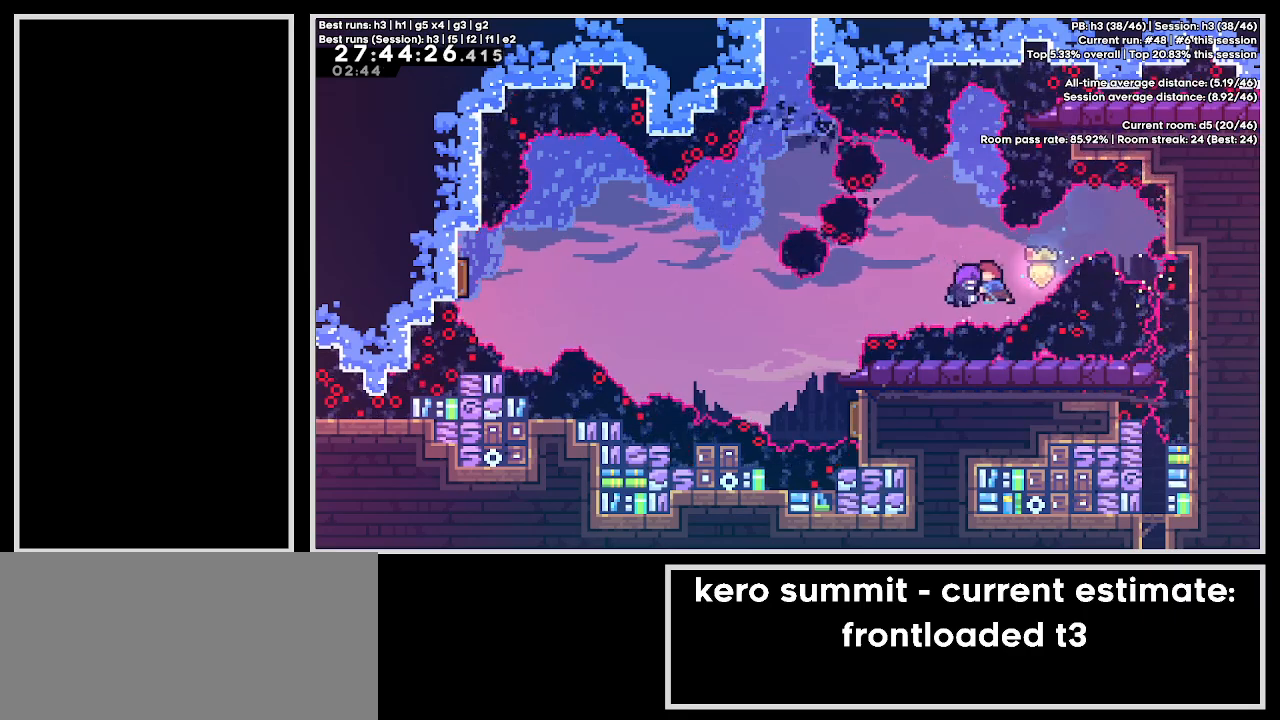
{"keys": ["dash", "left"], "events": [[183, "down", "down"], [200, "dash", "down"], [367, "down", "up"], [400, "dash", "up"], [417, "left", "down"], [433, "dash", "down"]]}
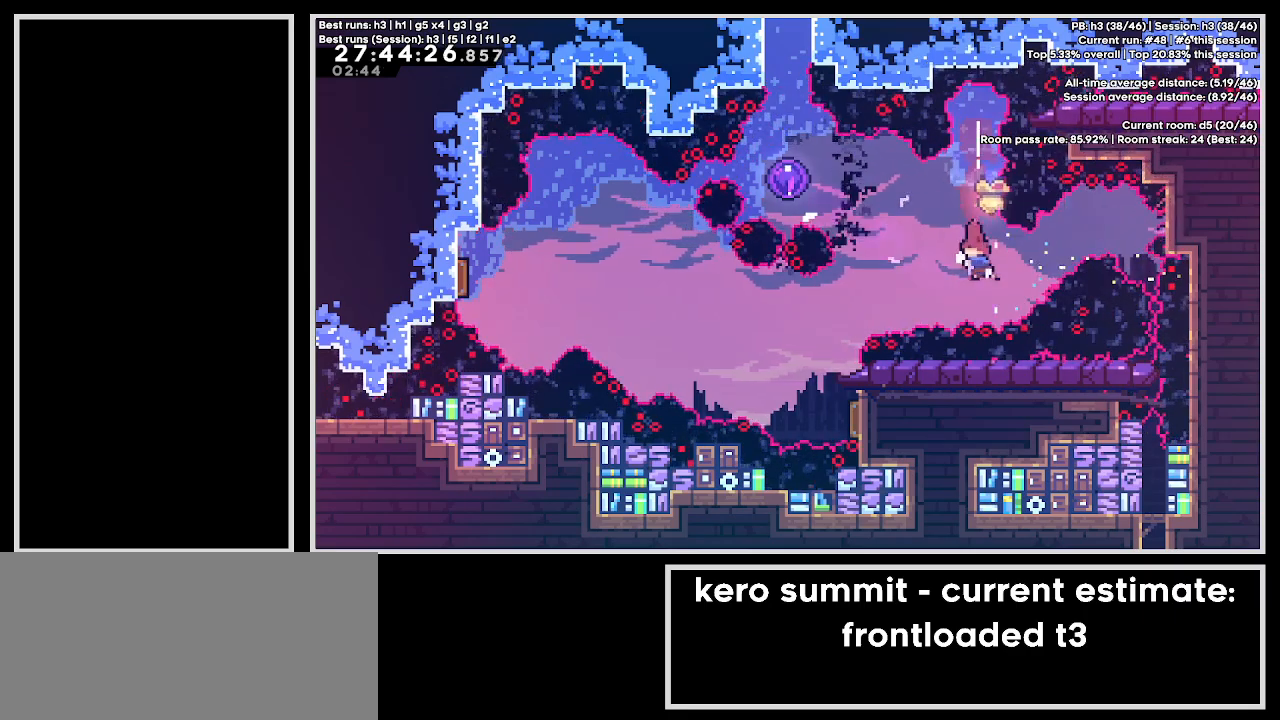
{"keys": ["right"], "events": [[83, "left", "up"], [133, "dash", "up"], [133, "right", "down"]]}
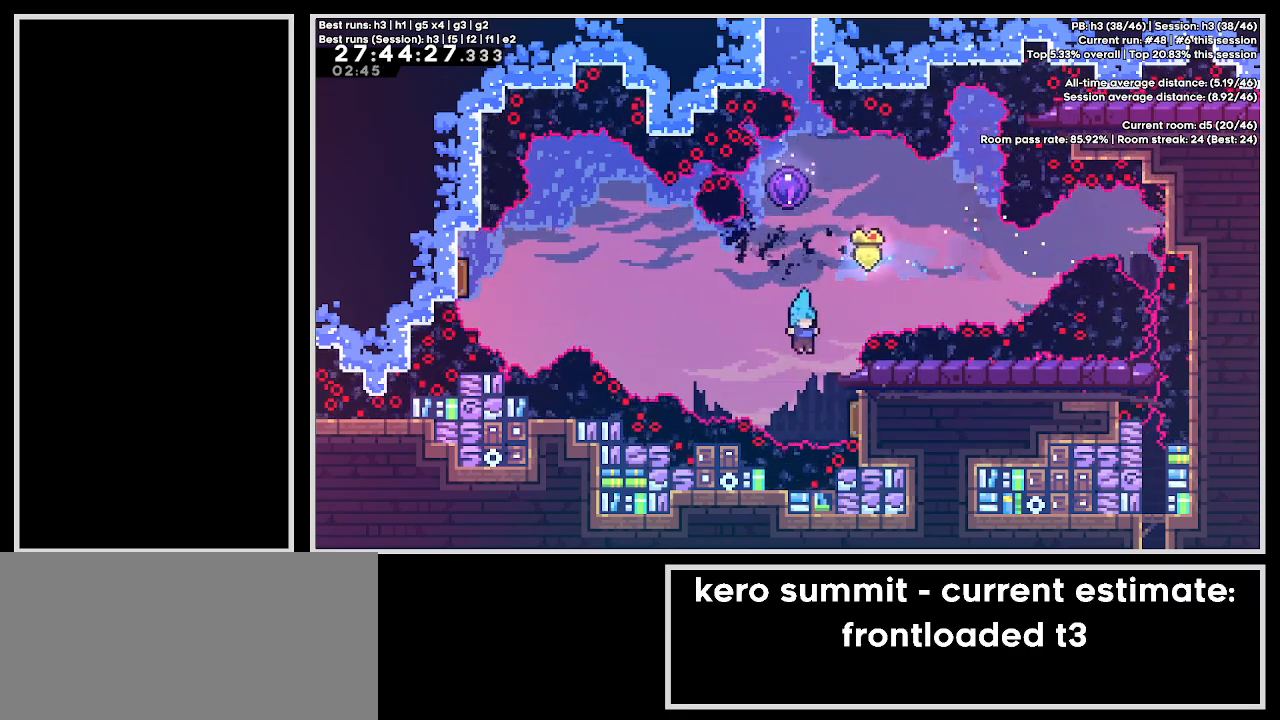
{"keys": ["dash", "up"], "events": [[100, "down", "down"], [133, "dash", "down"], [300, "down", "up"], [317, "dash", "up"], [333, "right", "up"], [350, "up", "down"], [367, "dash", "down"]]}
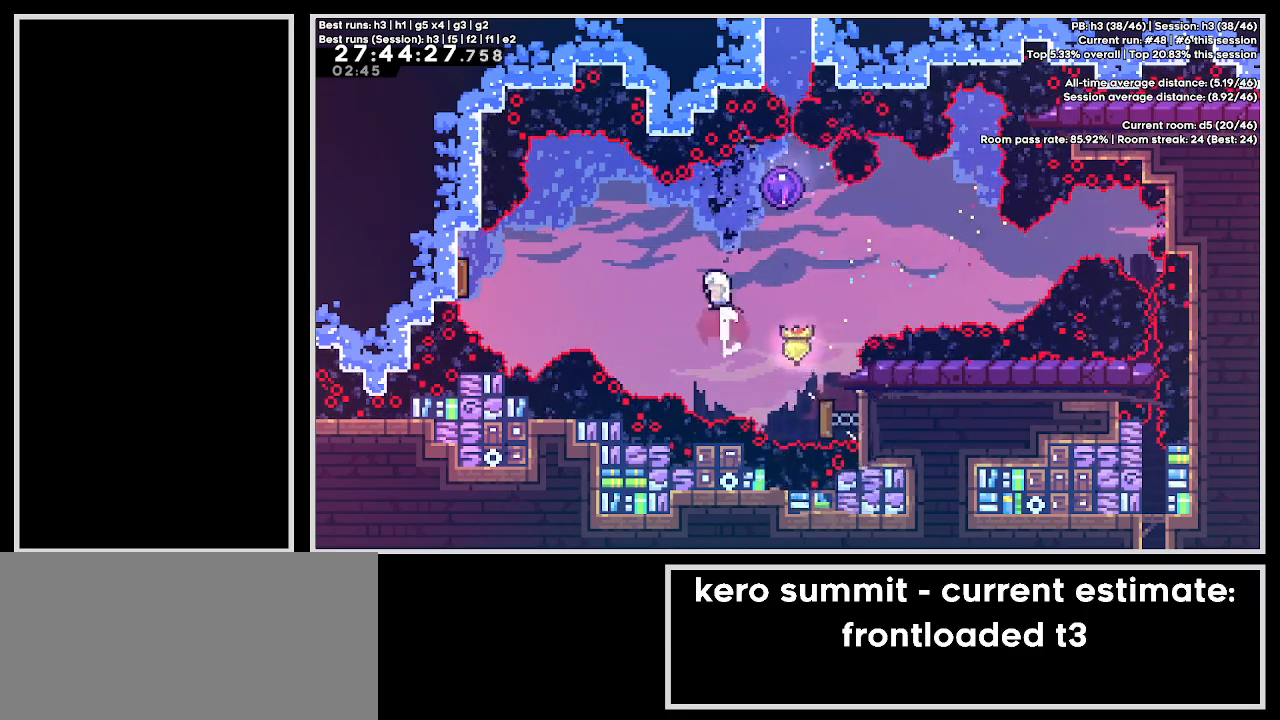
{"keys": [], "events": [[67, "right", "down"], [67, "up", "up"], [83, "dash", "up"], [350, "right", "up"]]}
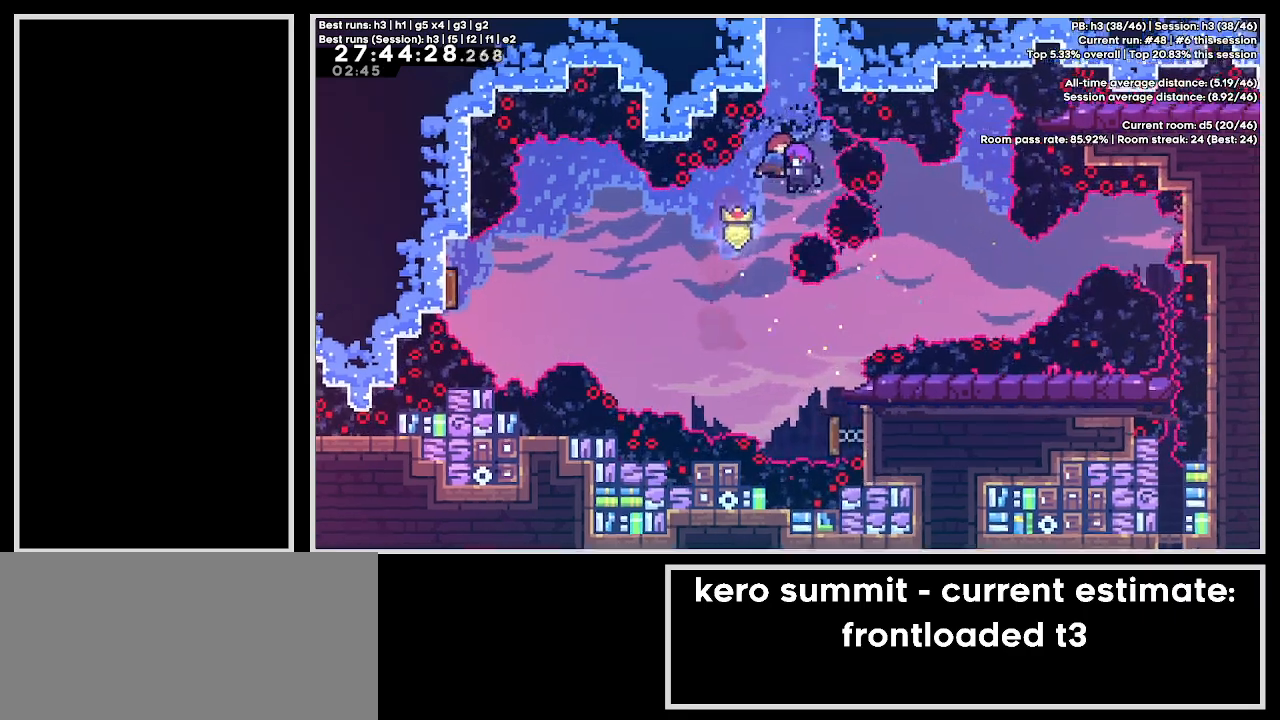
{"keys": [], "events": []}
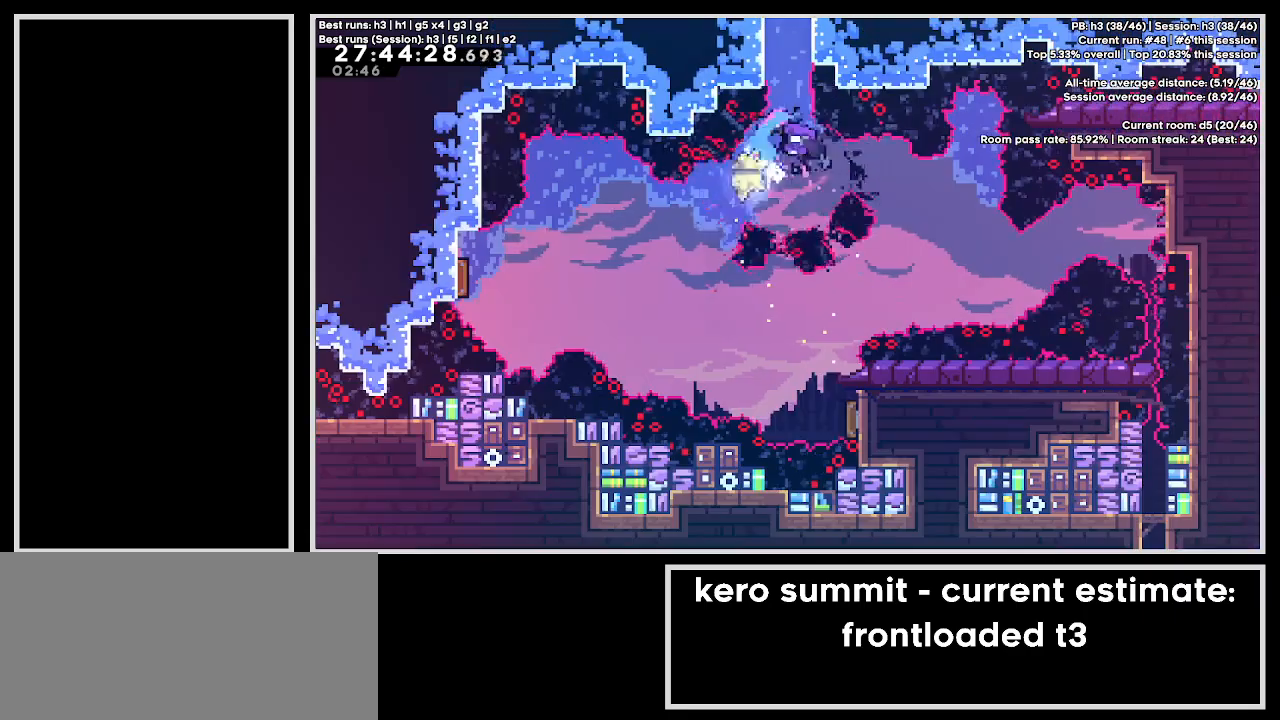
{"keys": [], "events": []}
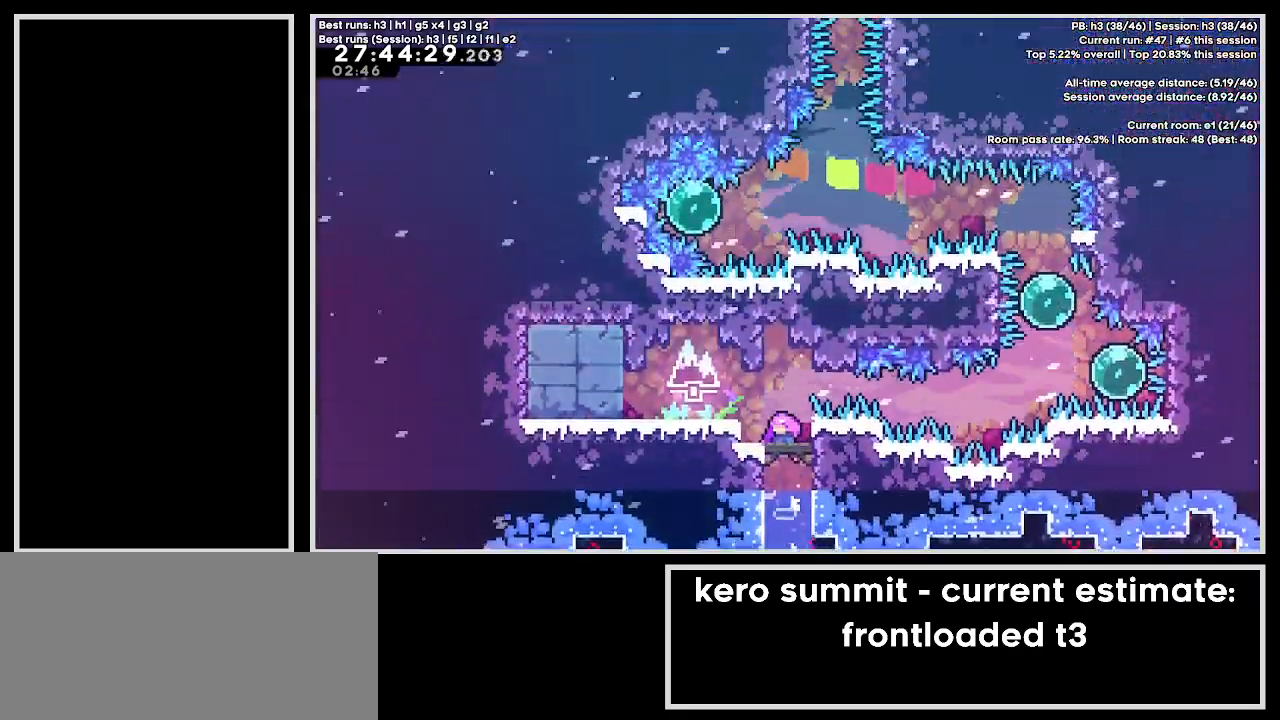
{"keys": [], "events": []}
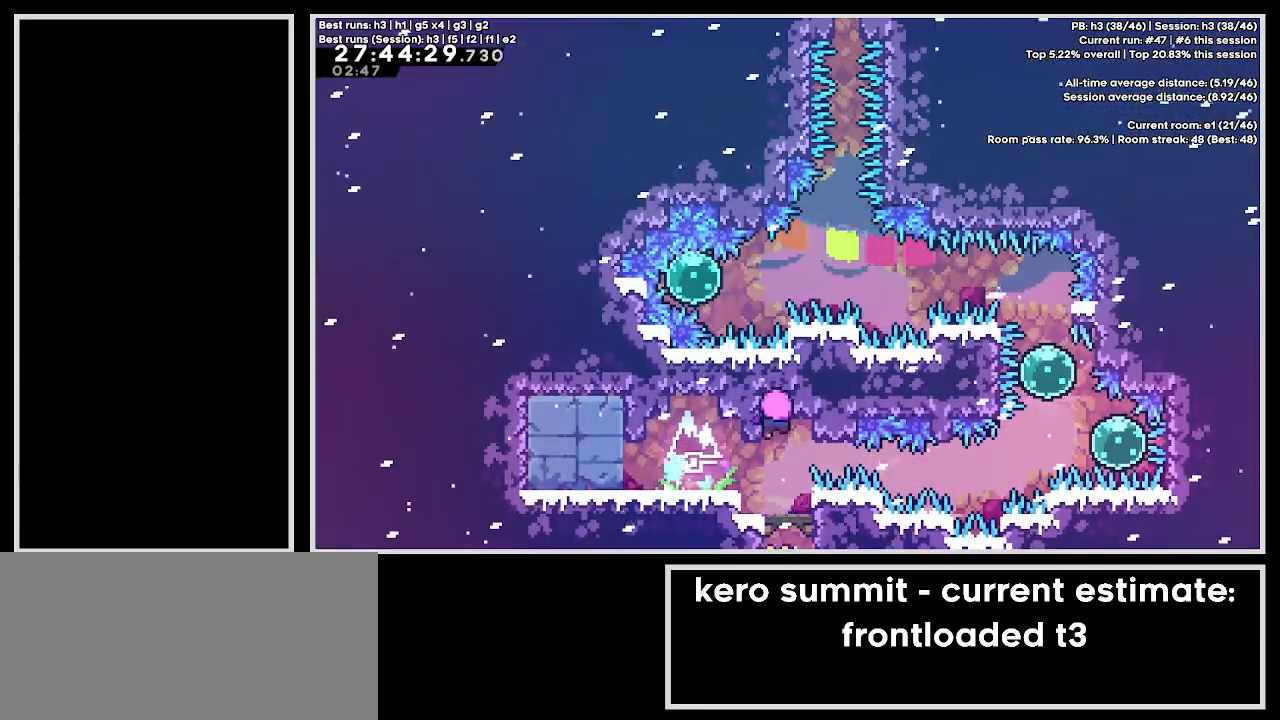
{"keys": [], "events": []}
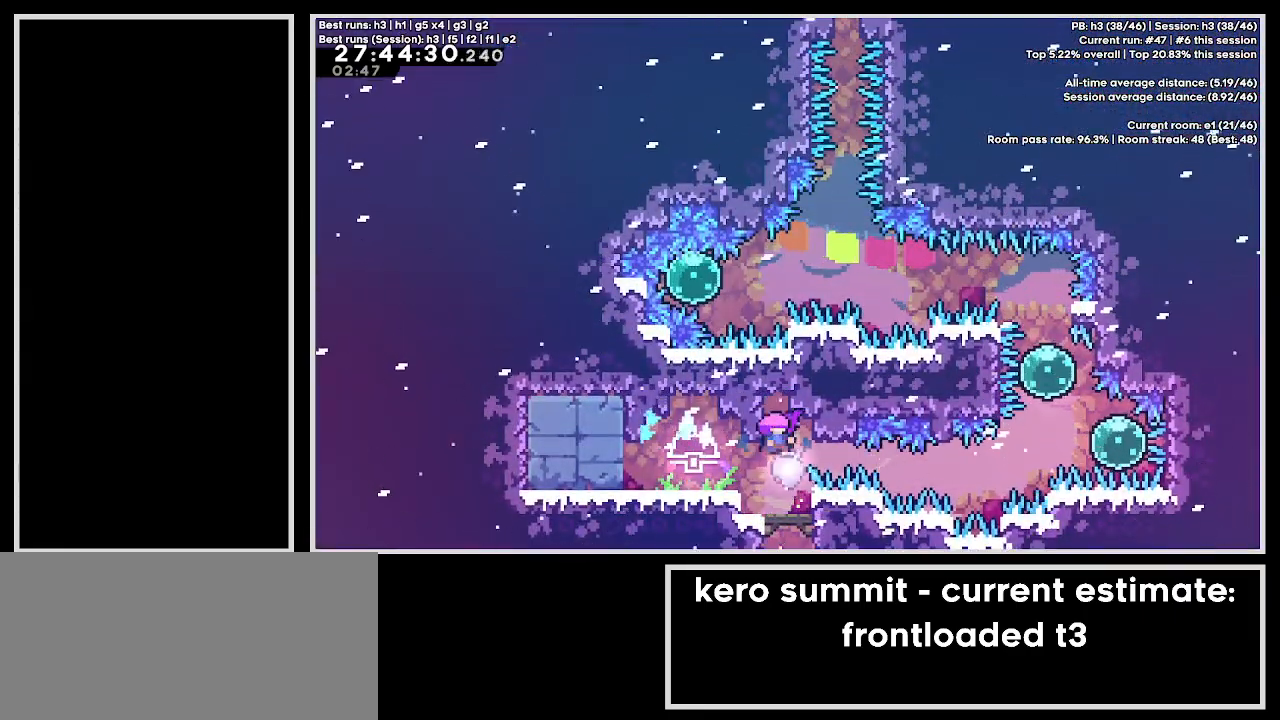
{"keys": [], "events": []}
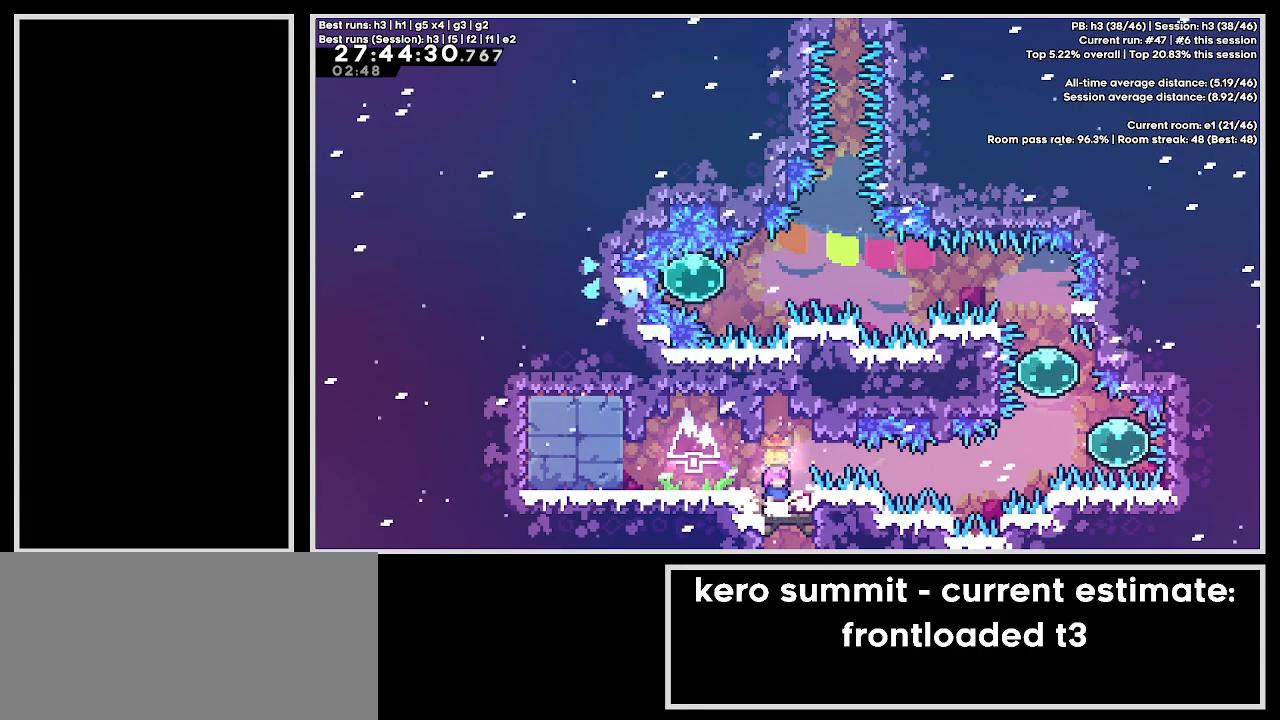
{"keys": ["jump3"], "events": [[50, "dash", "down"], [150, "dash", "up"], [500, "jump3", "down"]]}
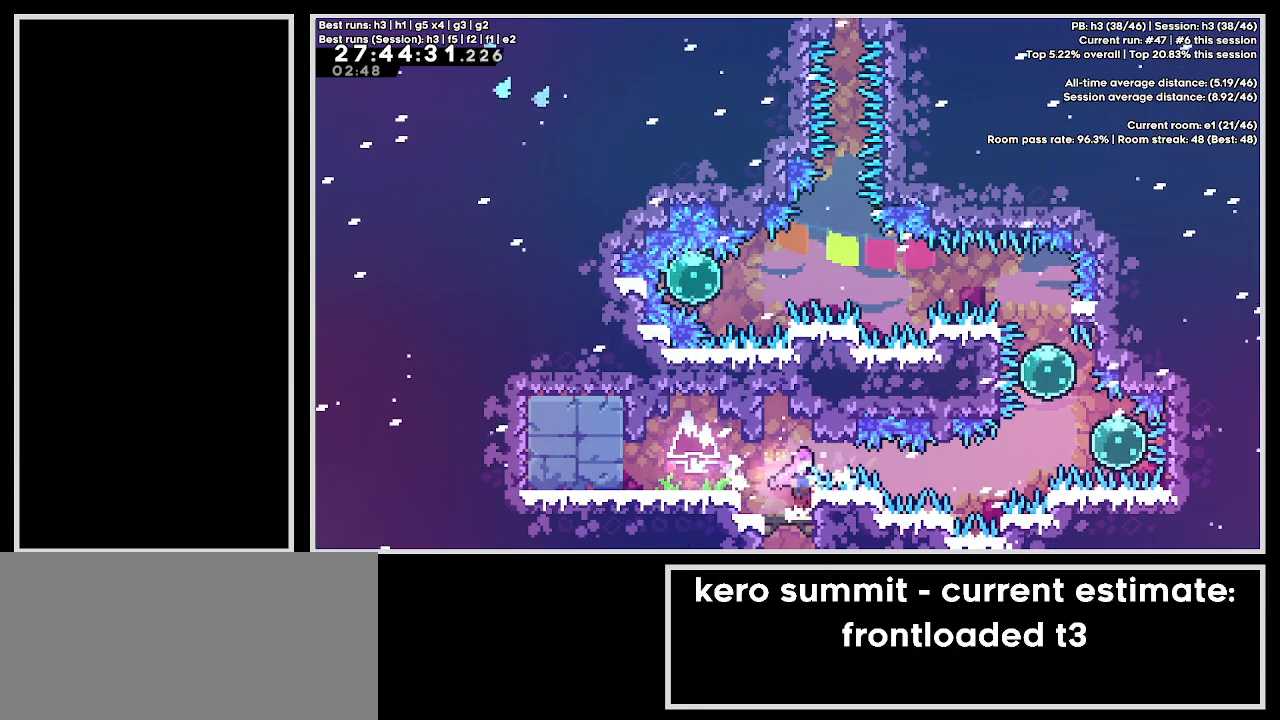
{"keys": ["grab"], "events": [[50, "grab", "down"], [83, "jump3", "up"]]}
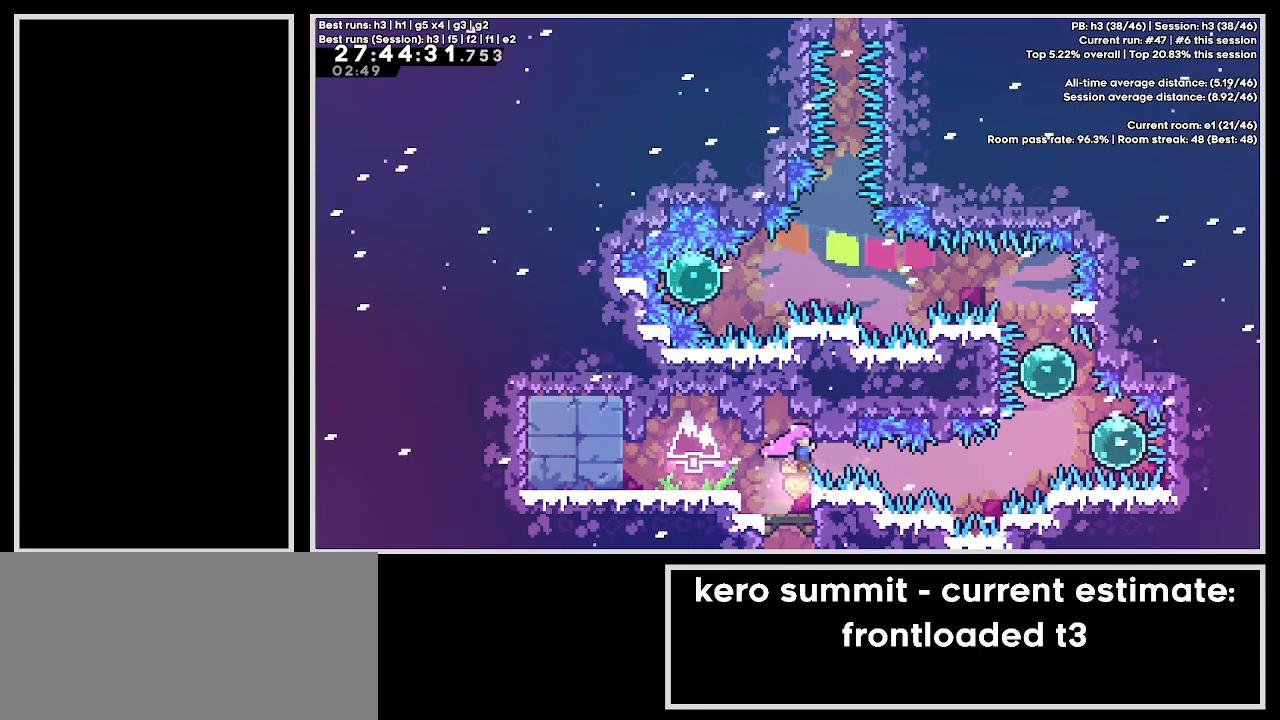
{"keys": ["demo", "grab", "right"], "events": [[83, "right", "down"], [100, "demo", "down"], [267, "demo", "up"], [317, "demo", "down"]]}
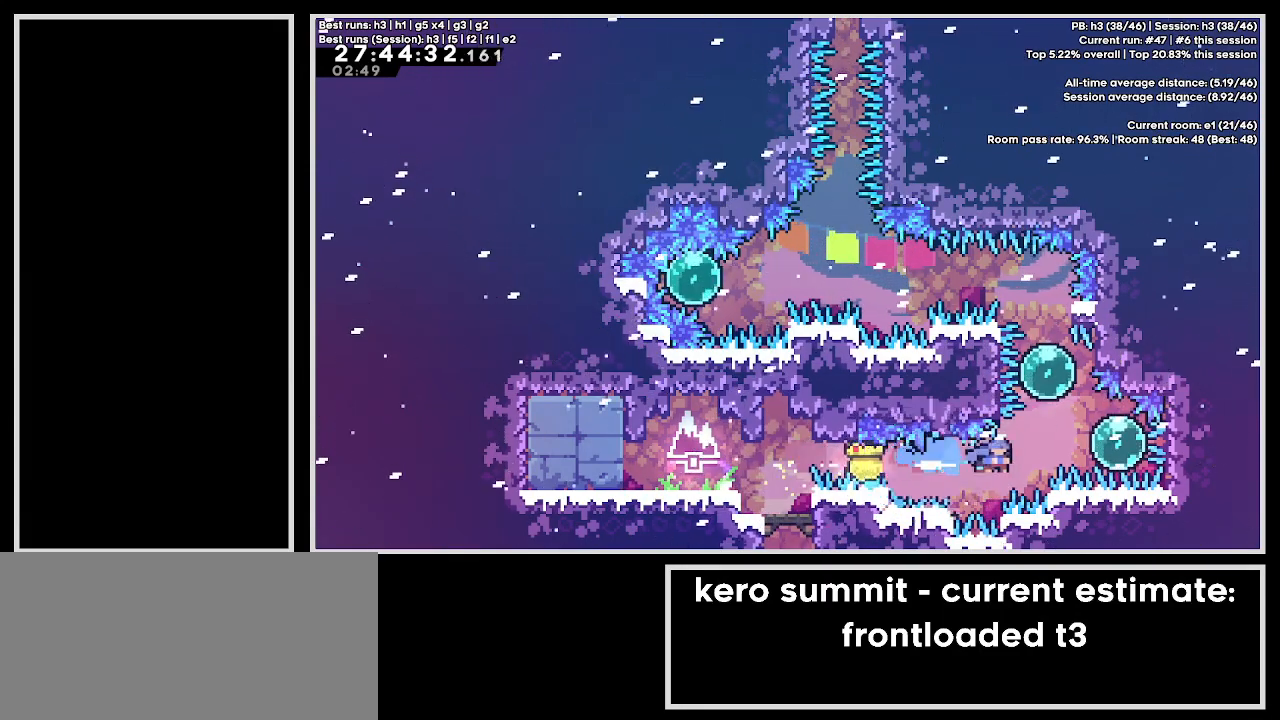
{"keys": ["demo", "grab", "right"], "events": [[83, "demo", "up"], [150, "right", "up"], [167, "left", "down"], [167, "up", "down"], [183, "demo", "down"], [333, "demo", "up"], [400, "demo", "down"], [400, "left", "up"], [400, "up", "up"], [450, "right", "down"]]}
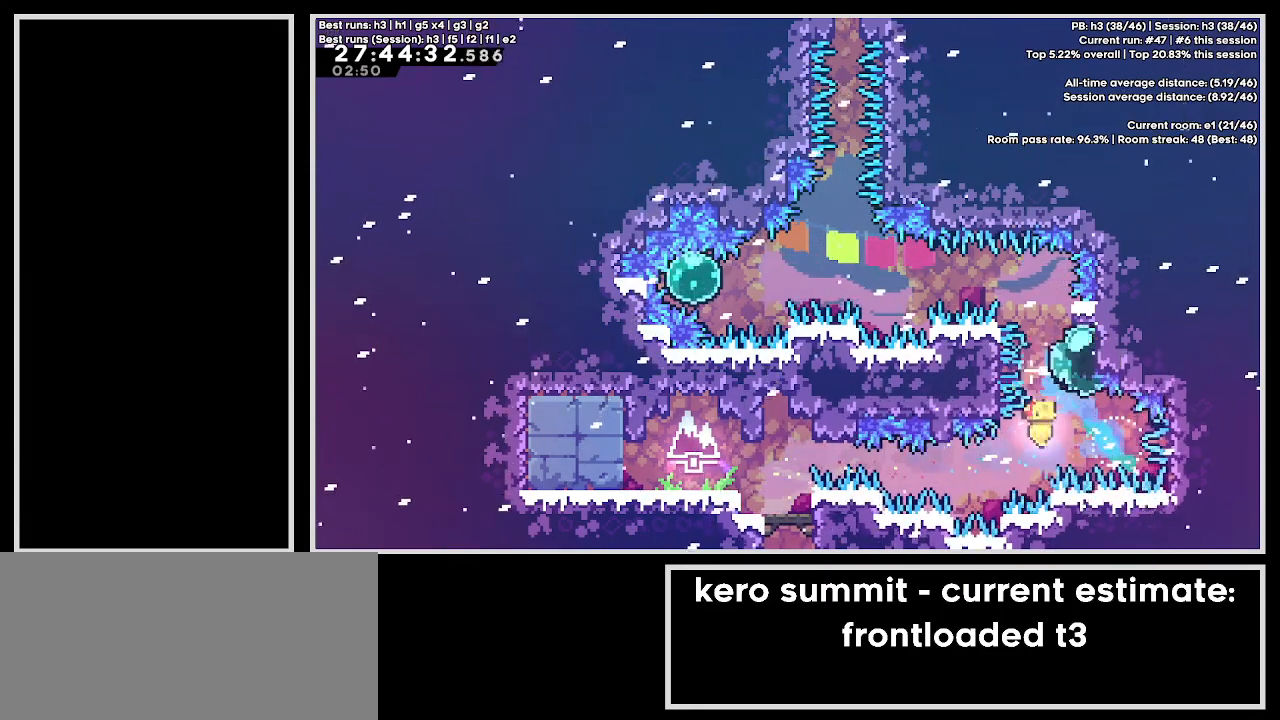
{"keys": ["jump3"], "events": [[250, "demo", "up"], [317, "right", "up"], [433, "grab", "up"], [467, "jump3", "down"]]}
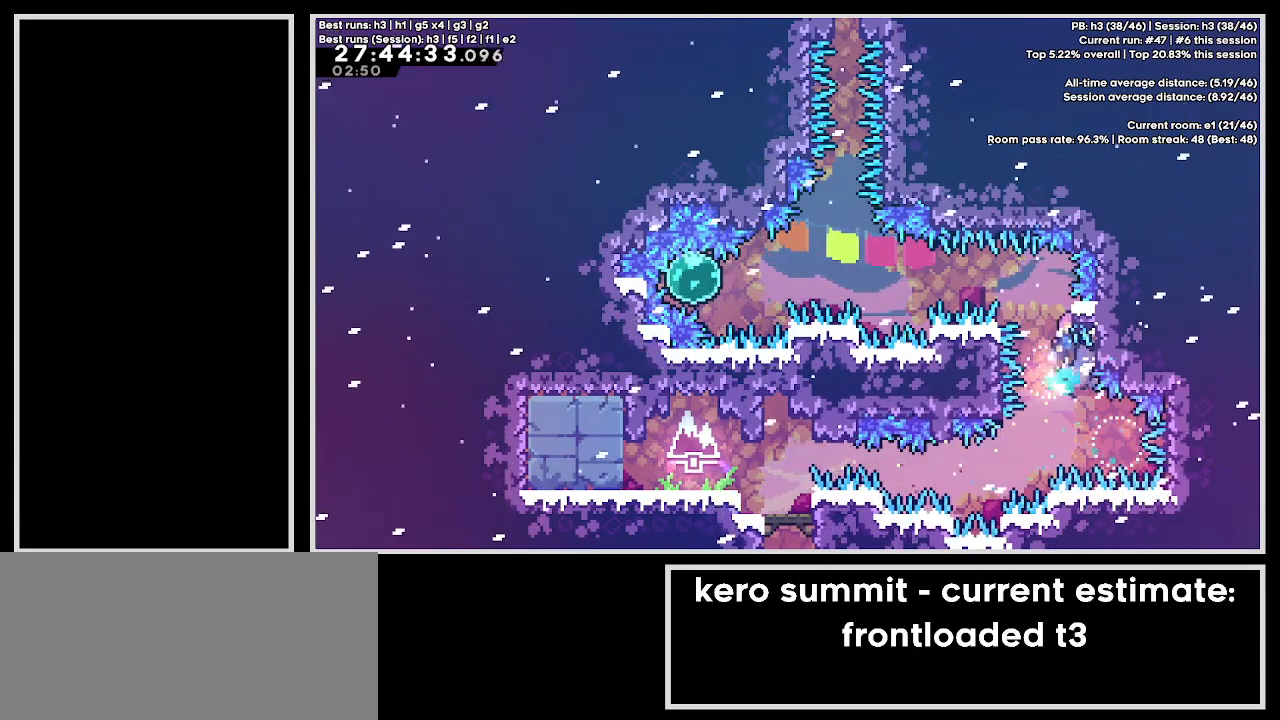
{"keys": ["grab", "jump3", "left"], "events": [[100, "grab", "down"], [100, "jump3", "up"], [100, "right", "down"], [300, "right", "up"], [467, "left", "down"], [483, "jump3", "down"]]}
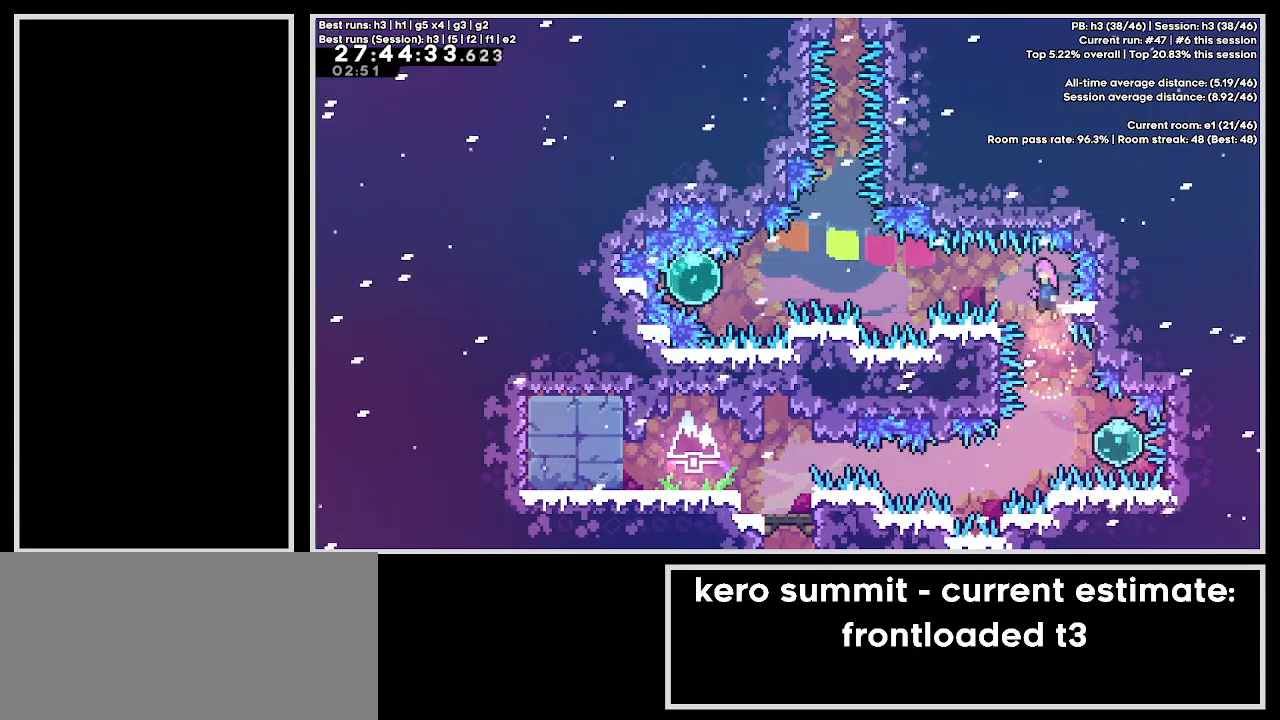
{"keys": ["dash", "left"], "events": [[50, "jump3", "up"], [133, "grab", "up"], [200, "dash", "down"], [367, "dash", "up"], [417, "dash", "down"]]}